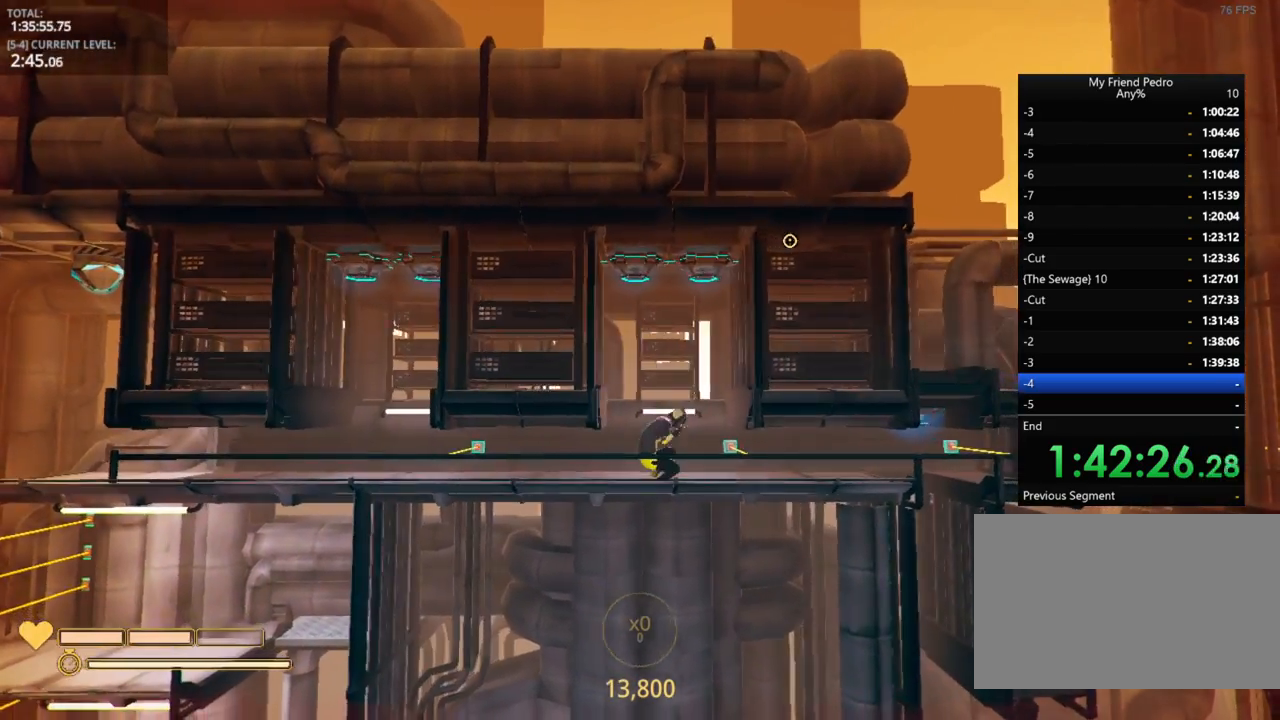
Gameplay with keyboard and mouse; each line is a JSON object with the keys held at the frame after it. "events" lists presses ("down") and releases ("up") of "1", "2", "3", "4", "5", "a", "alt", "c", "caps_lock", "ctrl", "d", "e", "f", "g", "q", "r", "s", "shift", "space", "t", "tab", "v", "w", "x" and "z" between this image and that frame as [ms after this image, input, new state], when the widget could be followed in between. No other keys are recorded. "mouse_move" is the direction in which the mouse moves at that frame (one of eight, or "still"), when it could be read. Mouse buttons are not recorded.
{"keys": ["d"], "mouse_move": "still", "events": [[33, "a", "down"], [133, "a", "up"], [166, "shift", "up"], [316, "d", "down"]]}
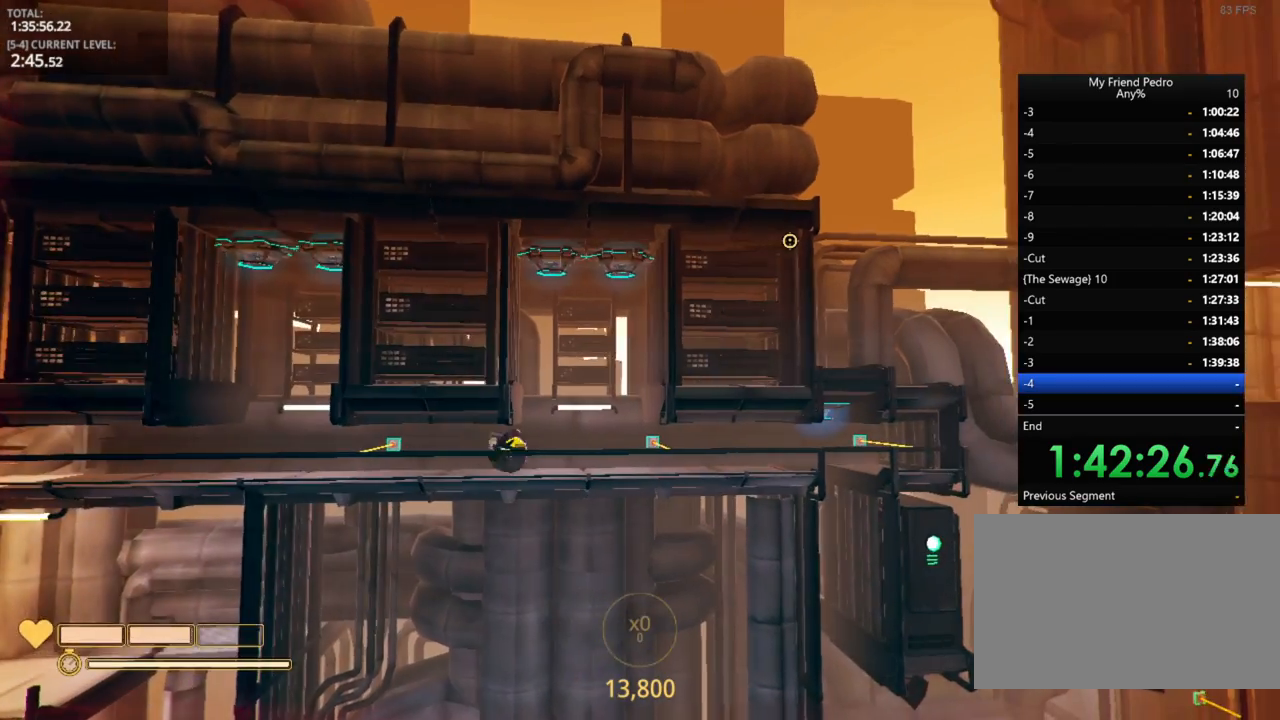
{"keys": [], "mouse_move": "still", "events": [[16, "d", "up"], [300, "a", "down"], [383, "a", "up"]]}
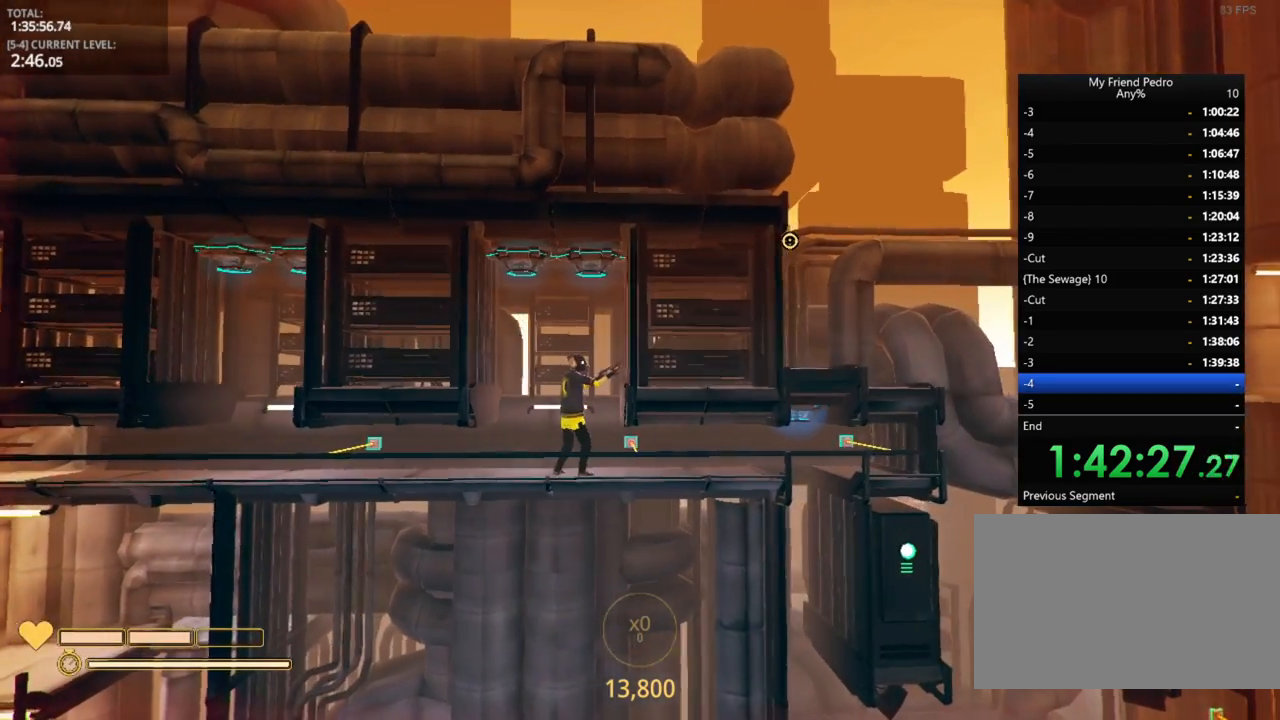
{"keys": ["a", "space"], "mouse_move": "still", "events": [[316, "a", "down"], [400, "space", "down"]]}
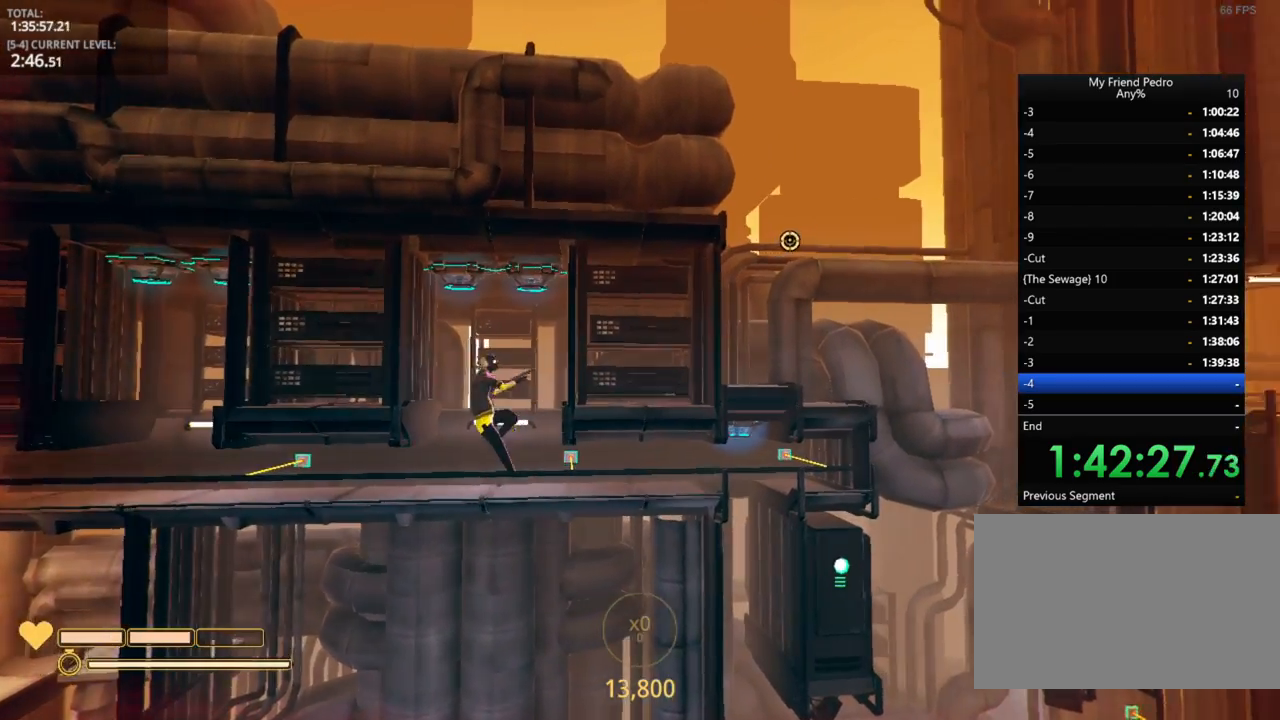
{"keys": ["d", "space"], "mouse_move": "still", "events": [[183, "space", "up"], [416, "space", "down"], [483, "a", "up"], [483, "d", "down"]]}
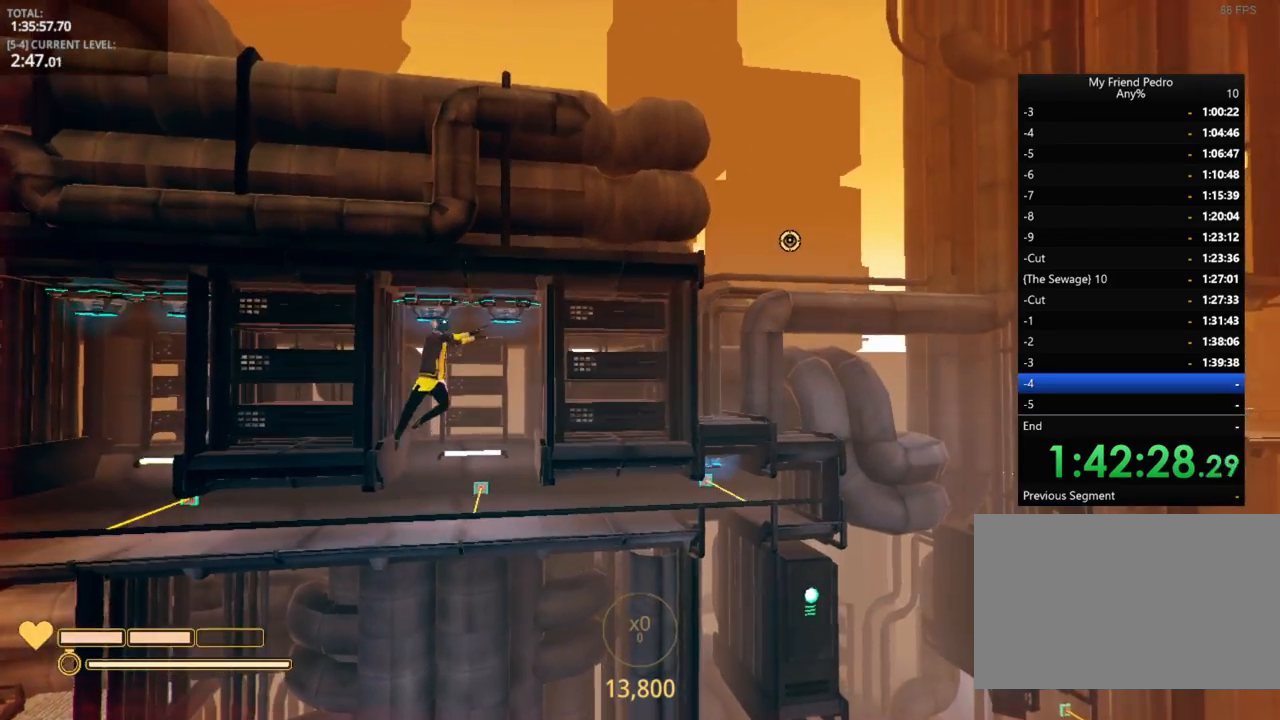
{"keys": ["a"], "mouse_move": "still", "events": [[83, "space", "up"], [216, "d", "up"], [483, "a", "down"]]}
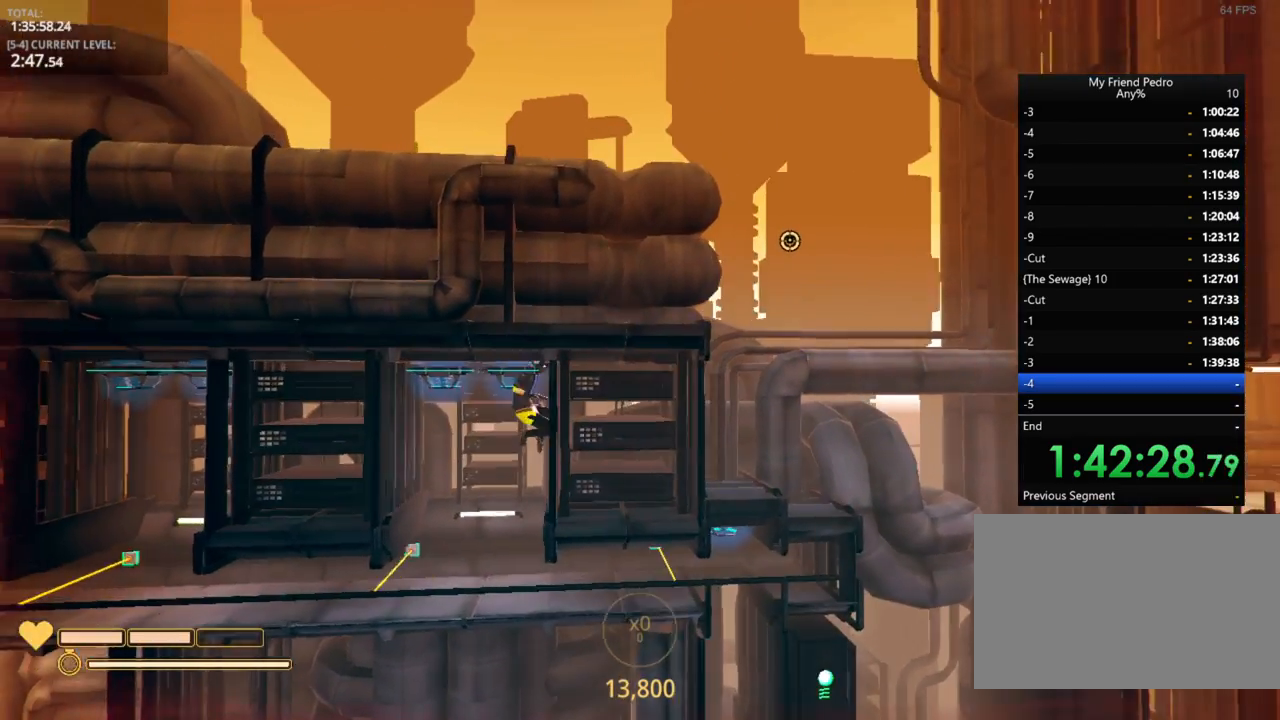
{"keys": ["a"], "mouse_move": "still", "events": [[266, "a", "up"], [383, "a", "down"]]}
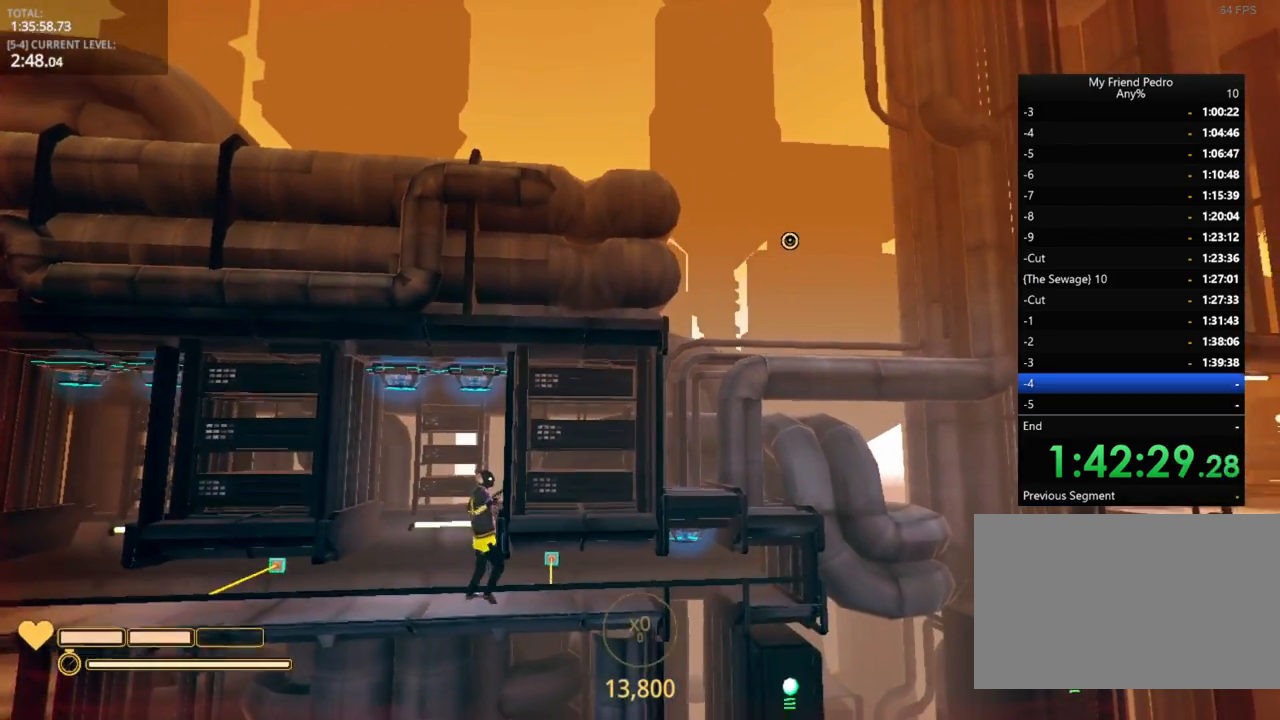
{"keys": [], "mouse_move": "still", "events": [[133, "a", "up"]]}
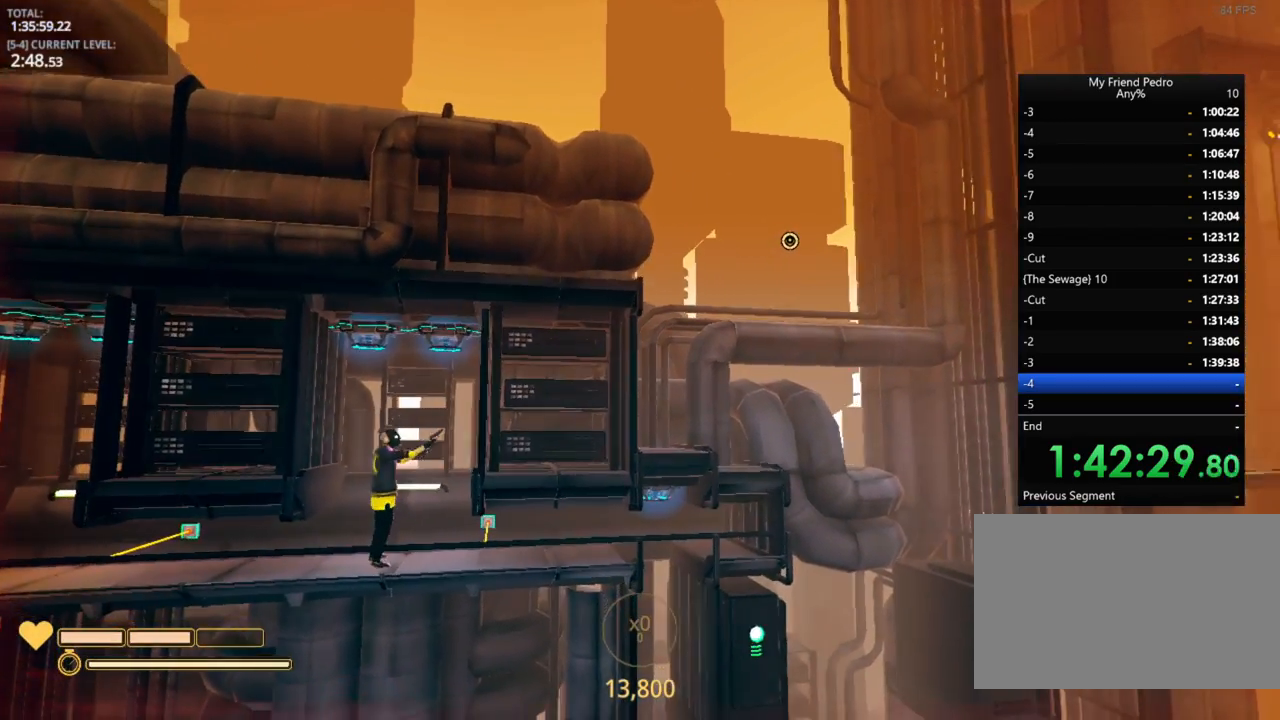
{"keys": [], "mouse_move": "still", "events": []}
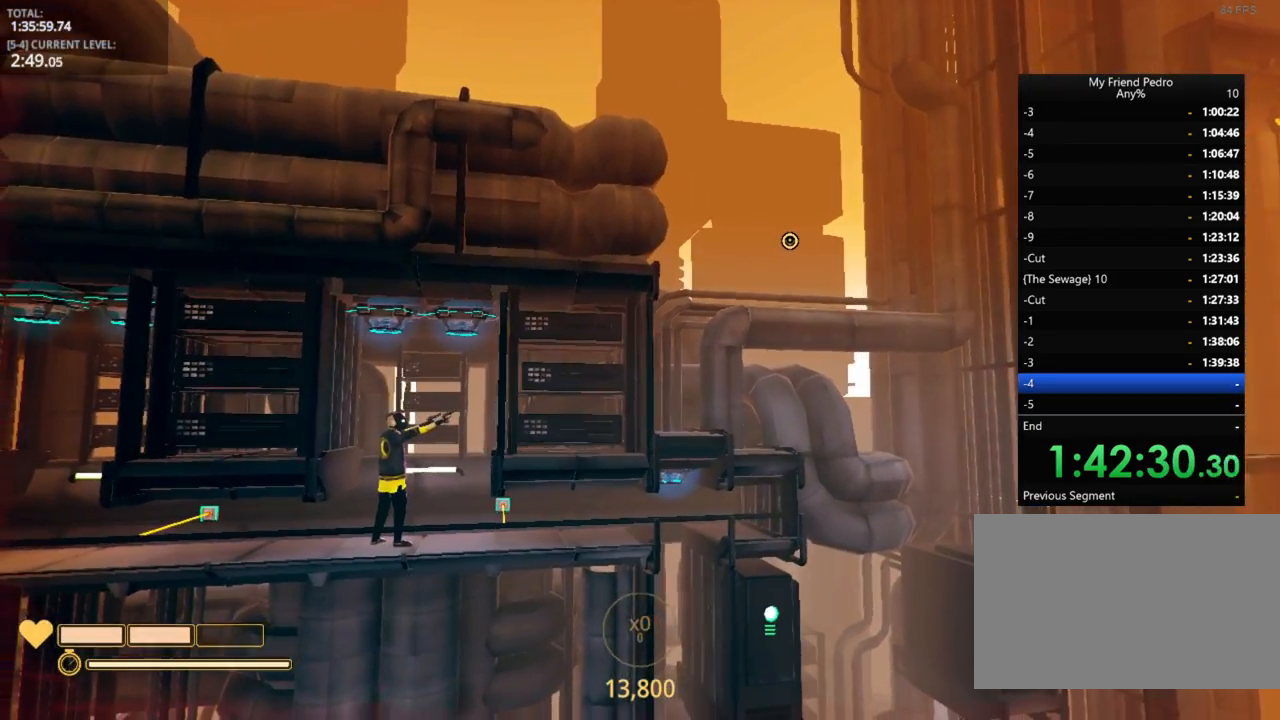
{"keys": [], "mouse_move": "still", "events": []}
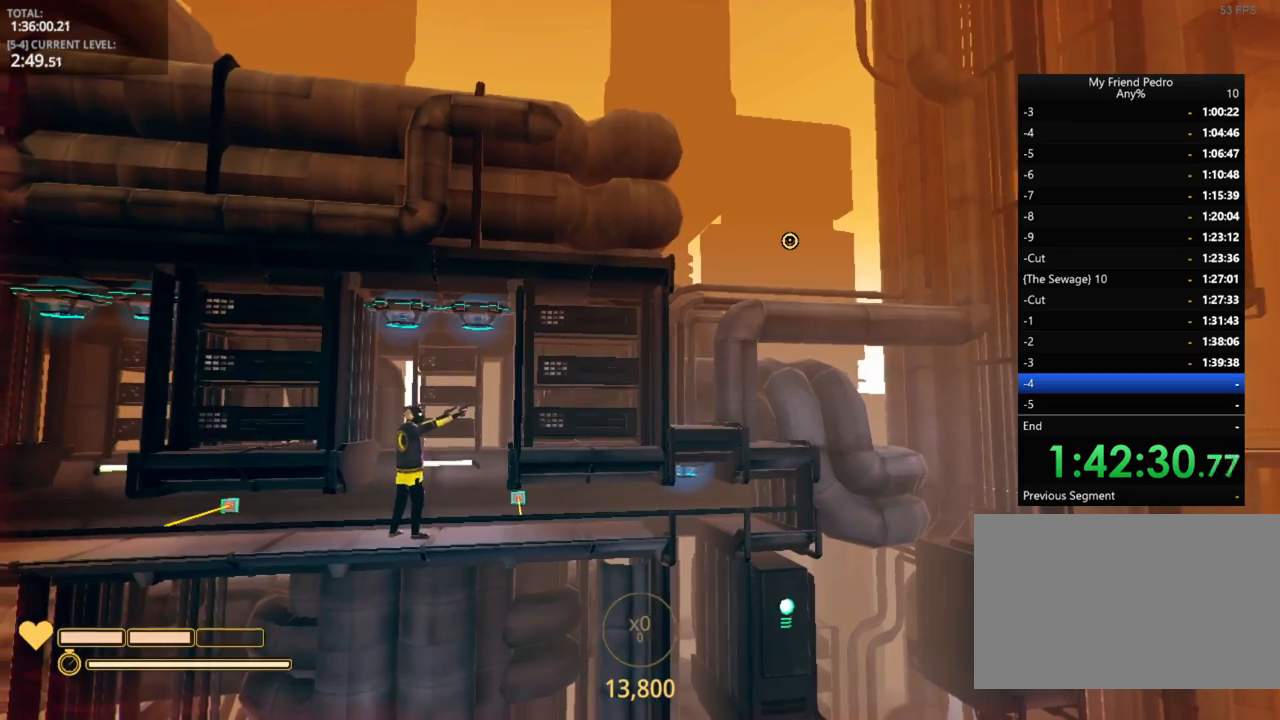
{"keys": ["d", "shift"], "mouse_move": "still", "events": [[383, "shift", "down"], [466, "d", "down"]]}
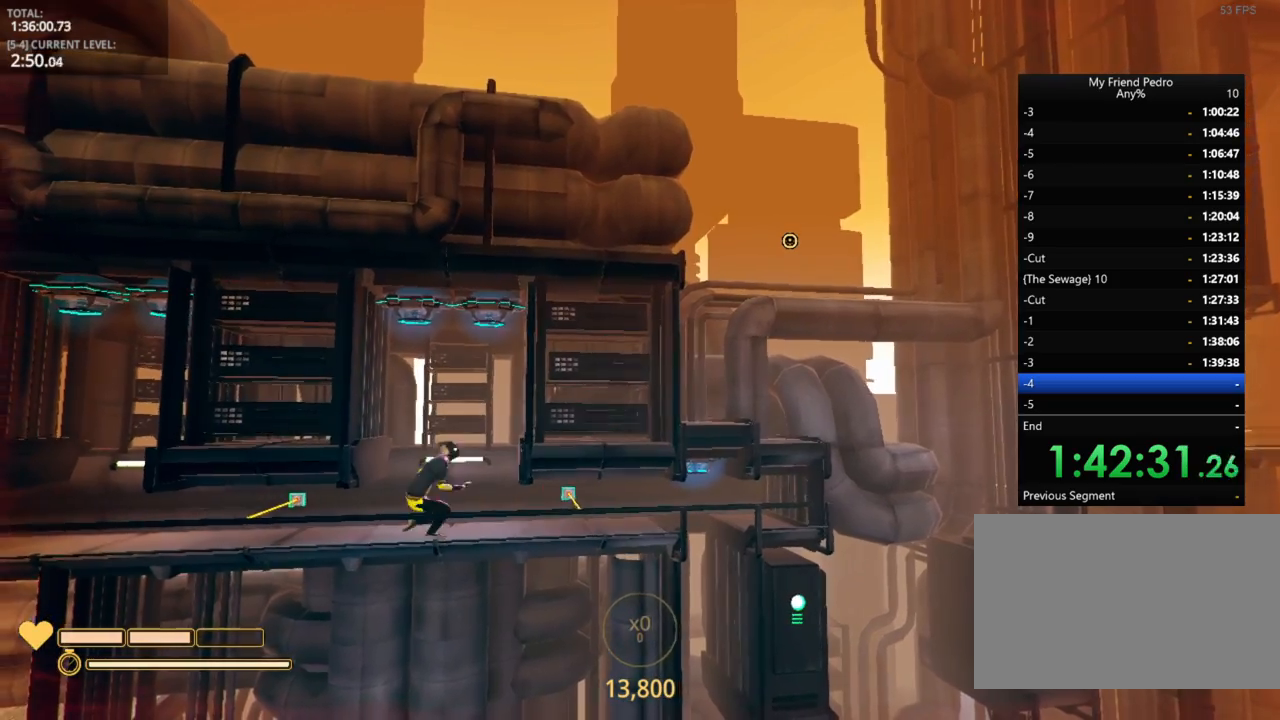
{"keys": ["a", "shift"], "mouse_move": "still", "events": [[100, "d", "up"], [483, "a", "down"]]}
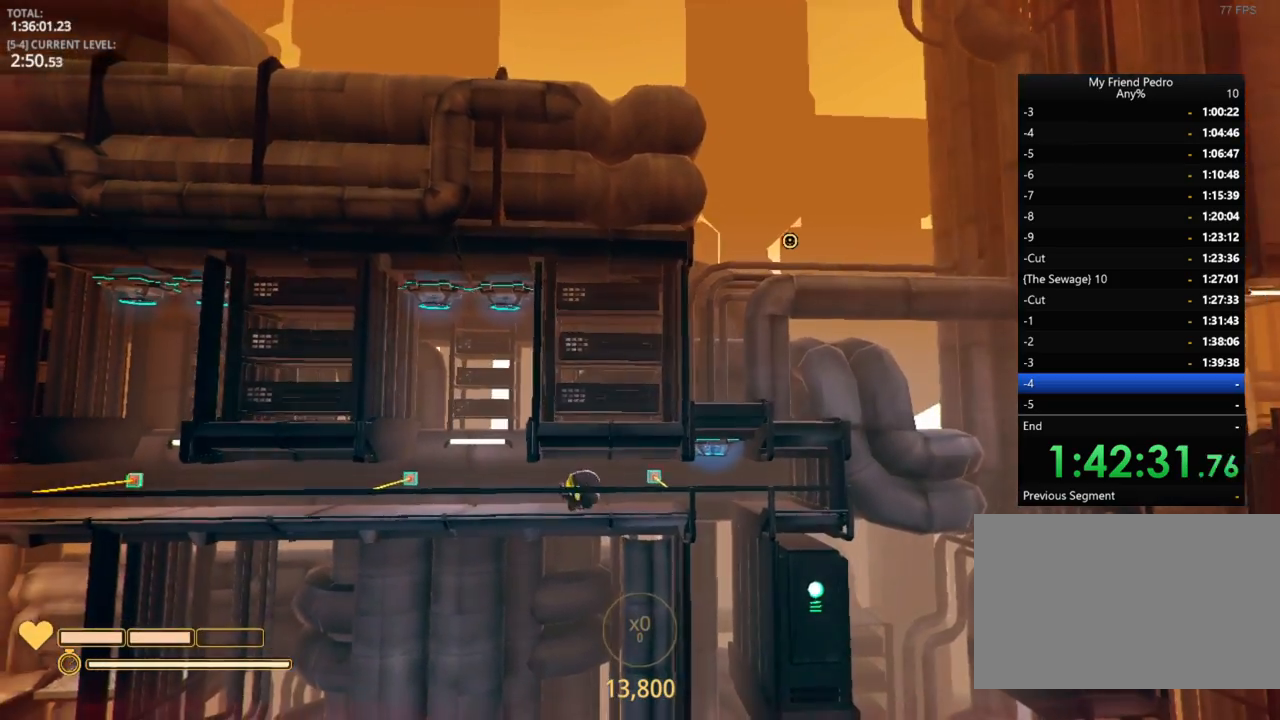
{"keys": ["shift"], "mouse_move": "still", "events": [[100, "a", "up"], [166, "d", "down"], [316, "d", "up"]]}
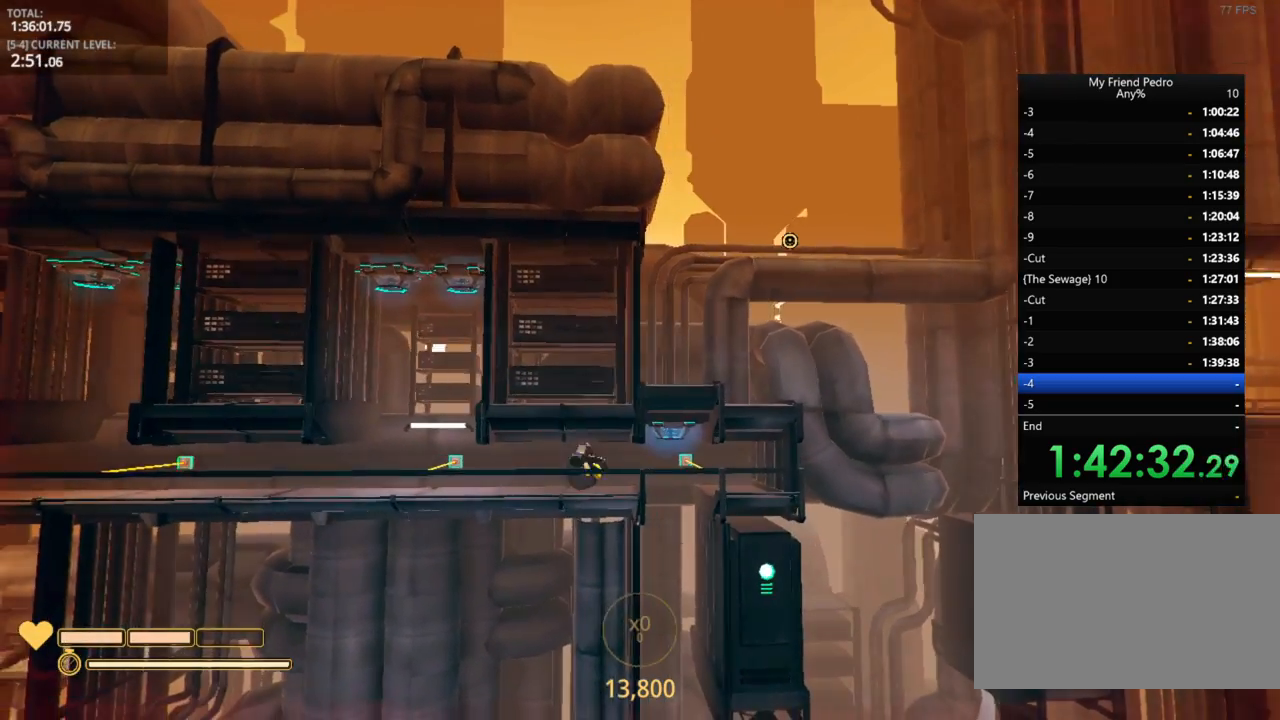
{"keys": [], "mouse_move": "still", "events": [[483, "shift", "up"]]}
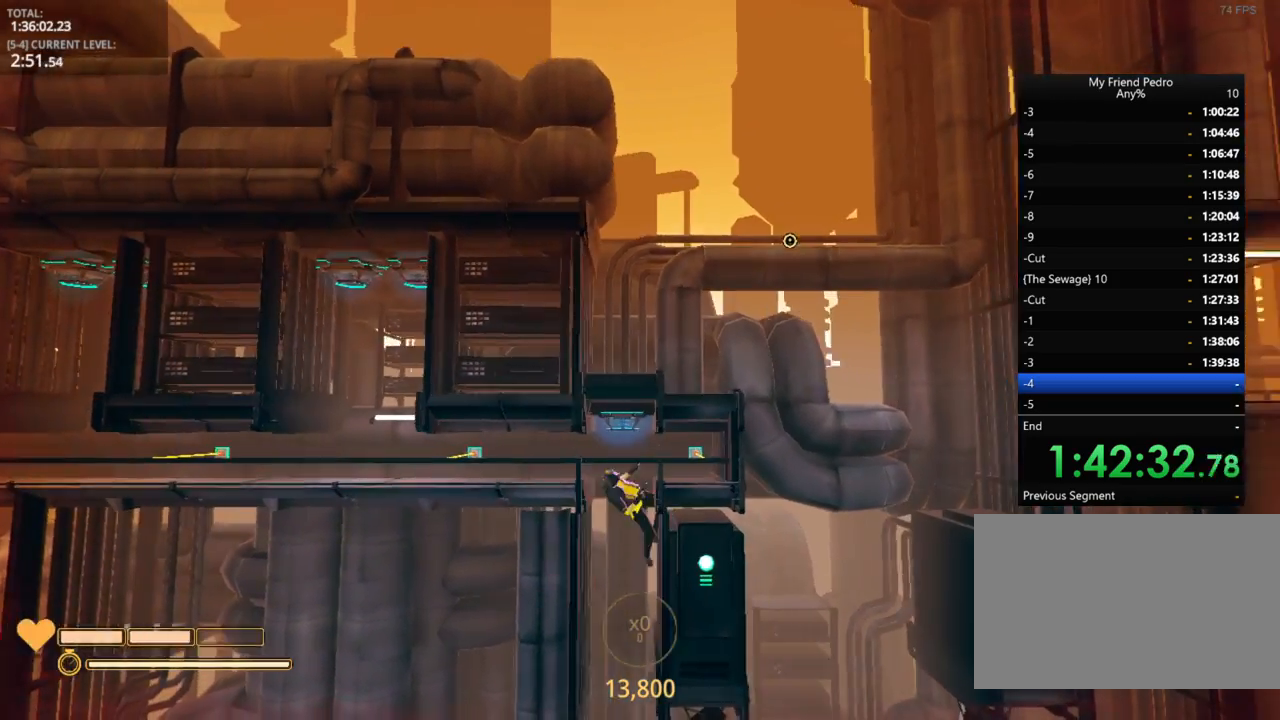
{"keys": [], "mouse_move": "still", "events": []}
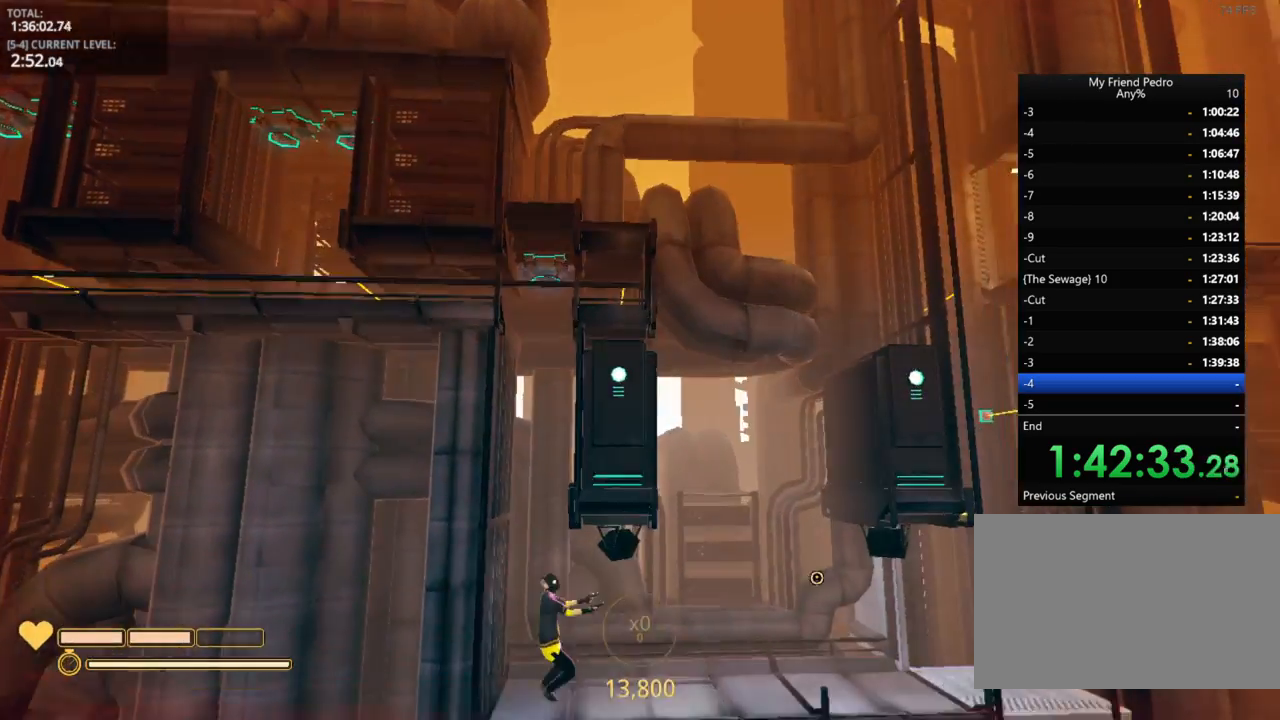
{"keys": ["d"], "mouse_move": "up-right", "events": [[133, "d", "down"]]}
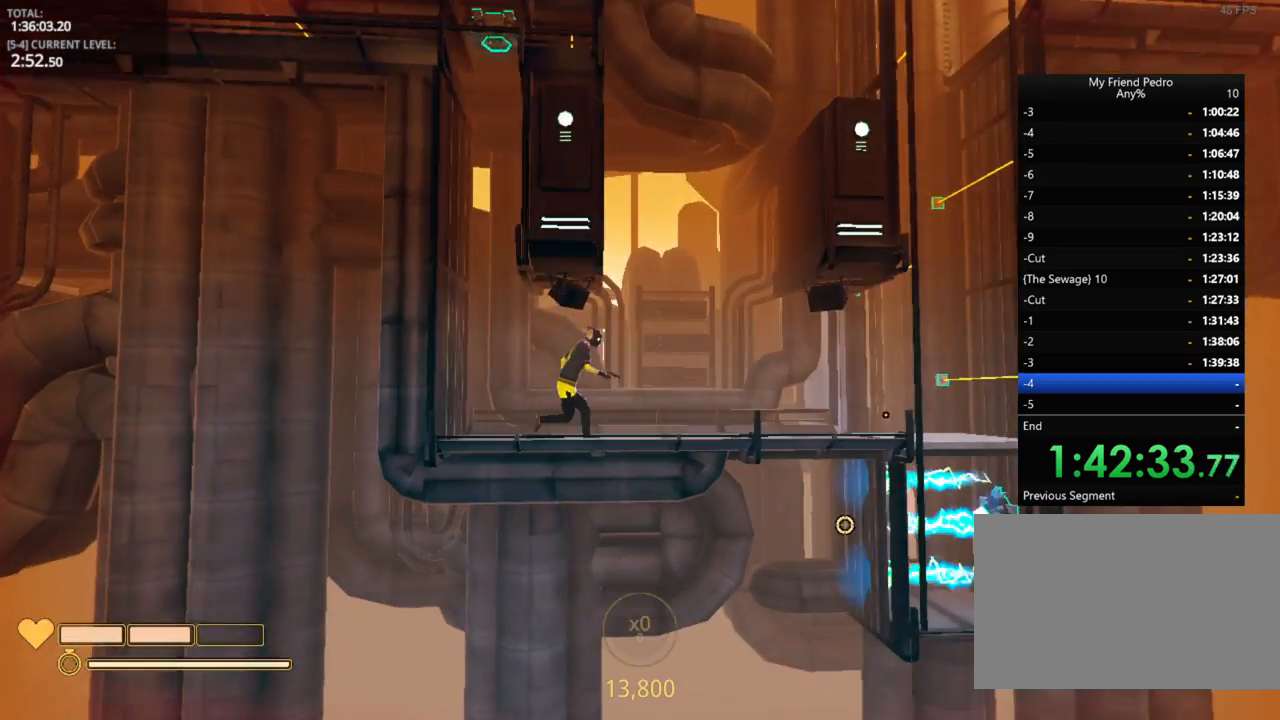
{"keys": ["d"], "mouse_move": "still", "events": [[100, "d", "up"], [366, "d", "down"]]}
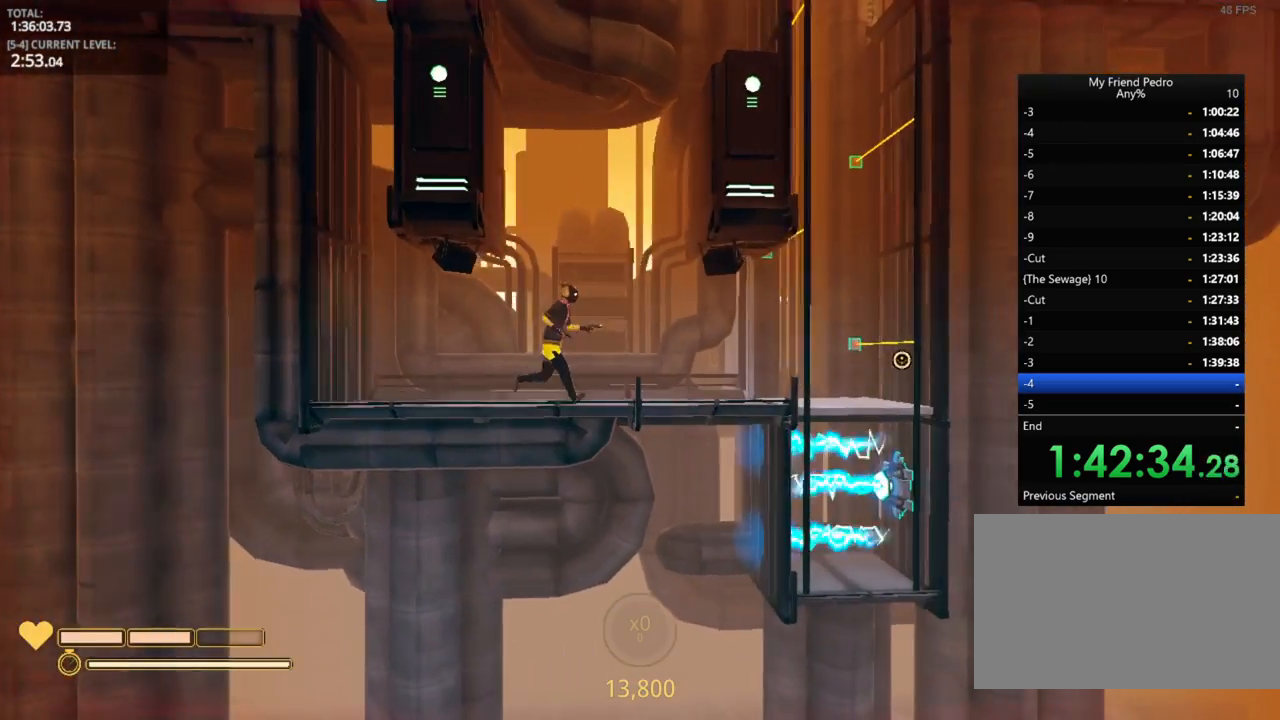
{"keys": [], "mouse_move": "still", "events": [[83, "d", "up"]]}
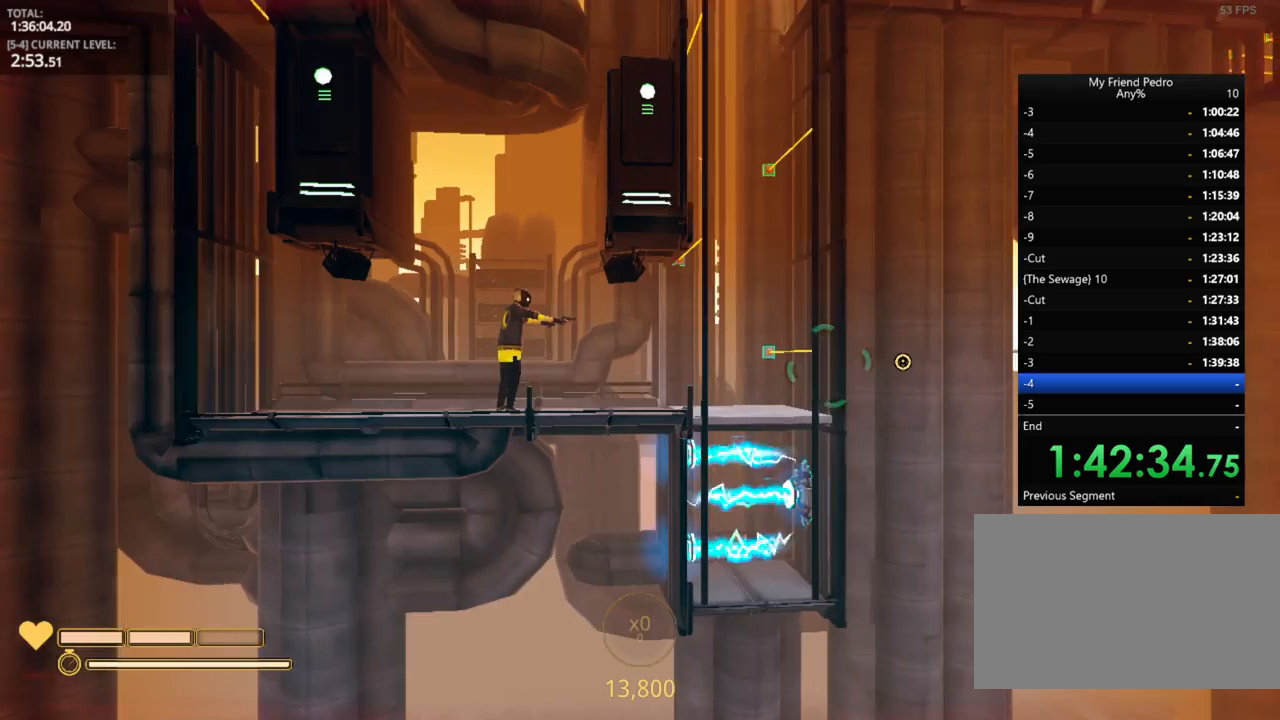
{"keys": [], "mouse_move": "still", "events": [[133, "d", "down"], [316, "d", "up"]]}
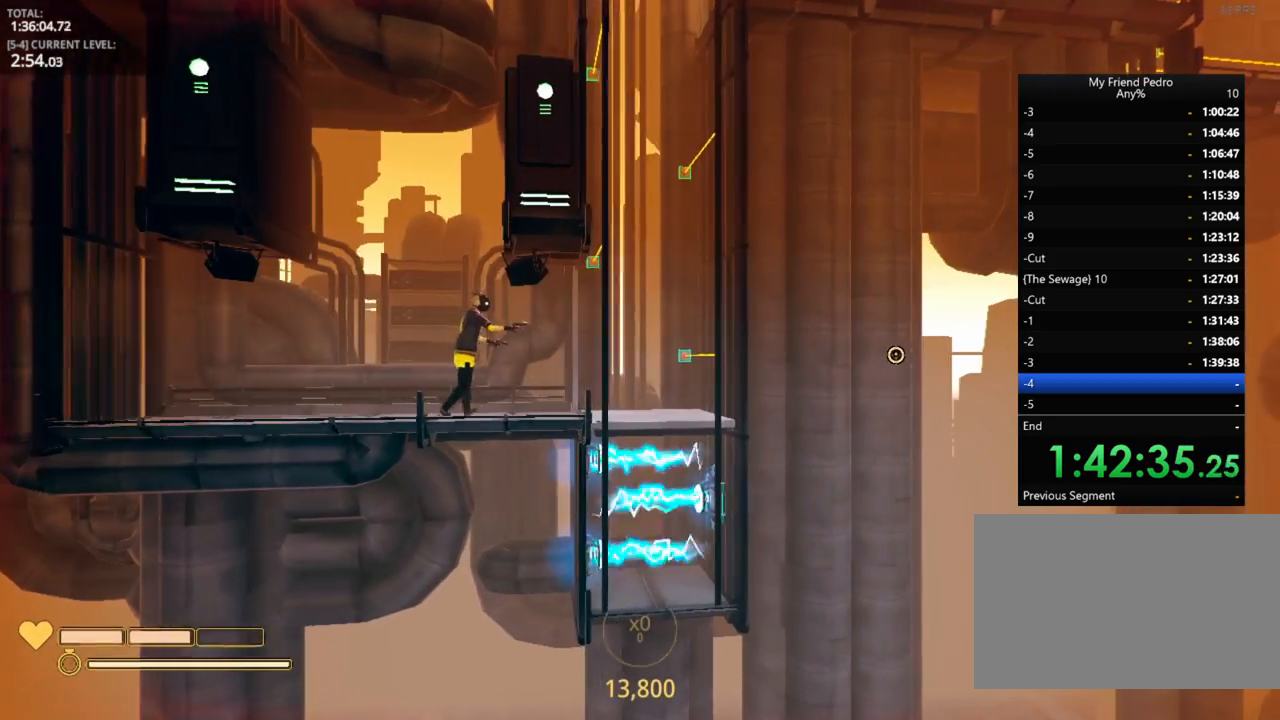
{"keys": [], "mouse_move": "still", "events": [[83, "d", "down"], [183, "d", "up"]]}
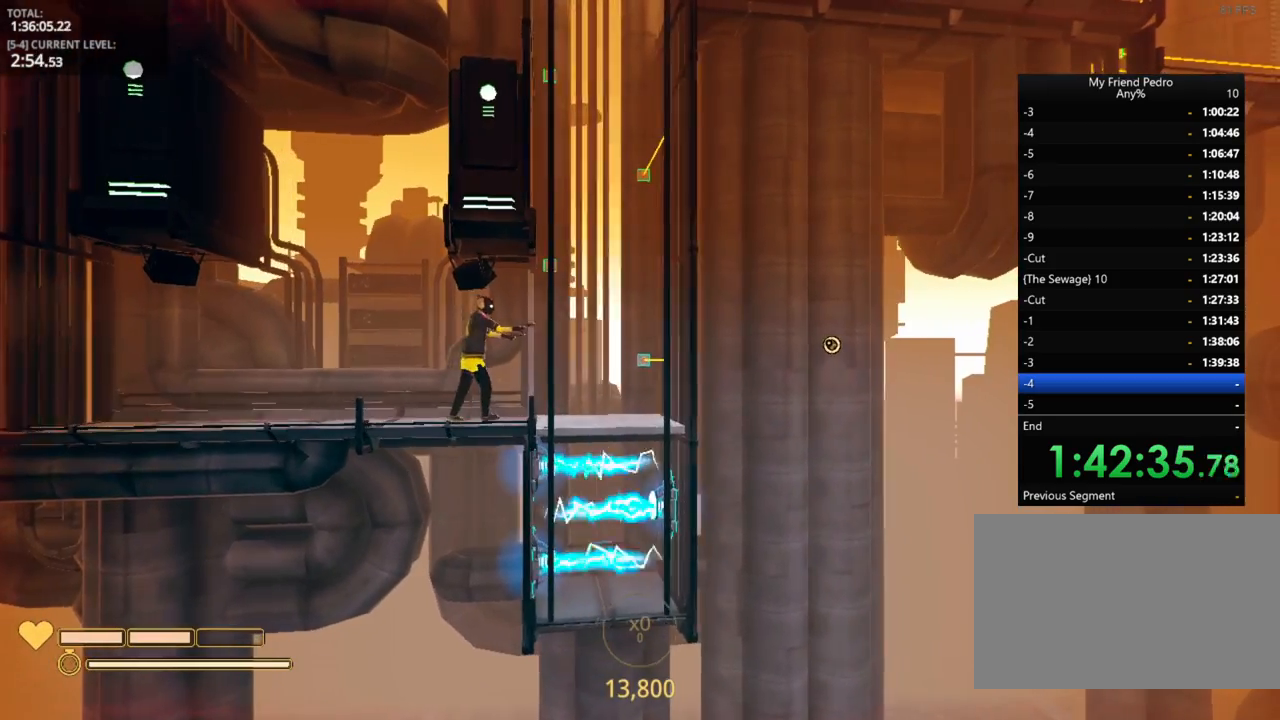
{"keys": ["d"], "mouse_move": "still", "events": [[16, "d", "down"], [150, "d", "up"], [483, "d", "down"]]}
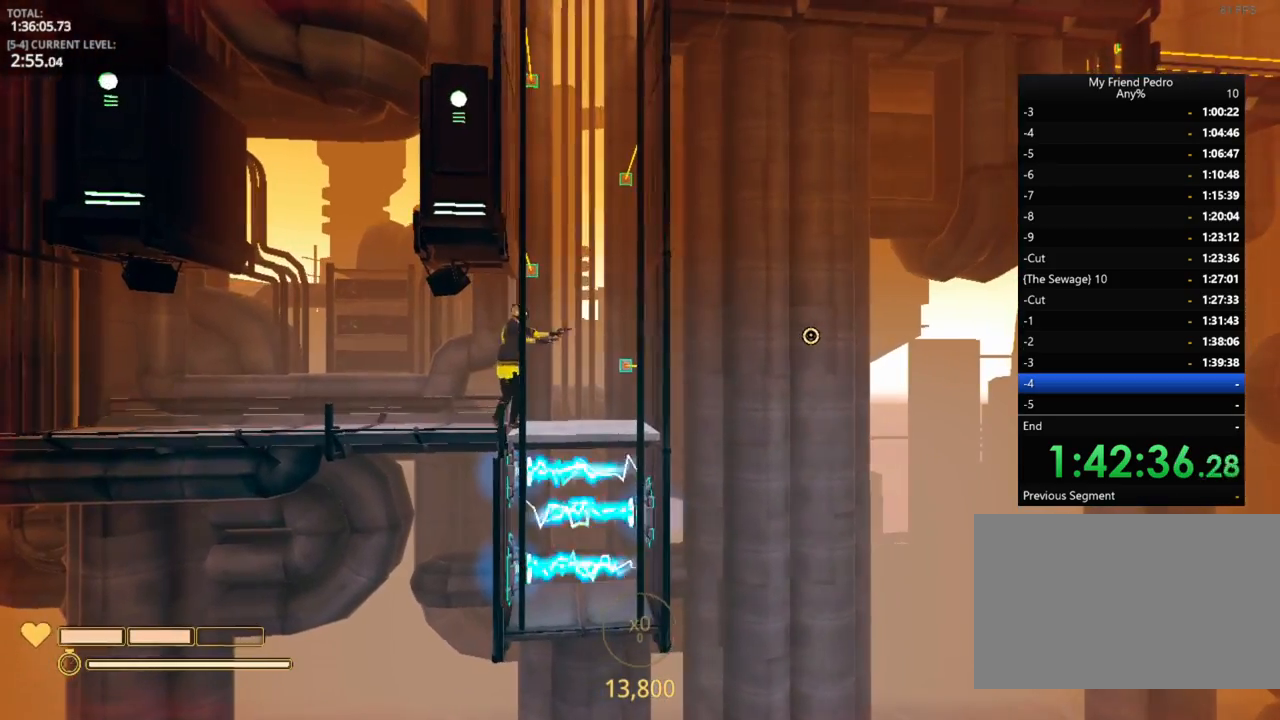
{"keys": ["d"], "mouse_move": "still", "events": [[183, "space", "down"], [450, "space", "up"]]}
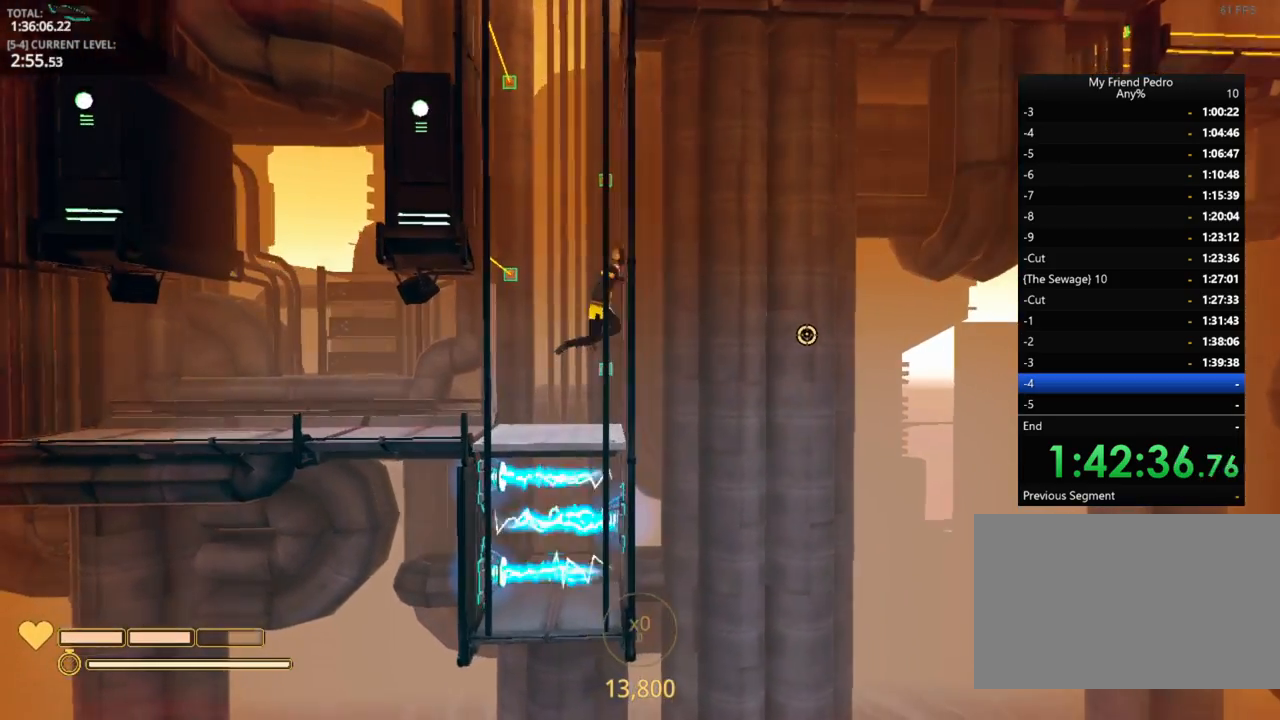
{"keys": ["a"], "mouse_move": "still", "events": [[133, "space", "down"], [183, "a", "down"], [266, "d", "up"], [383, "space", "up"]]}
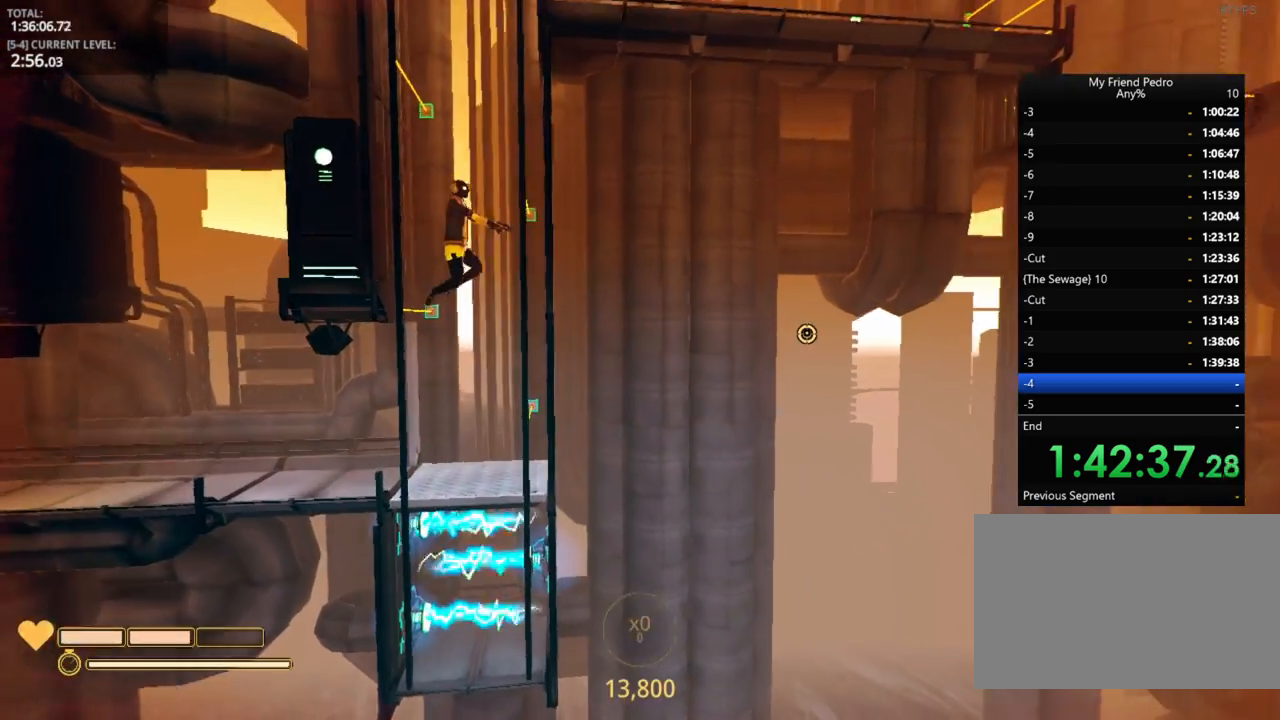
{"keys": ["d", "space"], "mouse_move": "still", "events": [[250, "d", "down"], [250, "space", "down"], [300, "a", "up"]]}
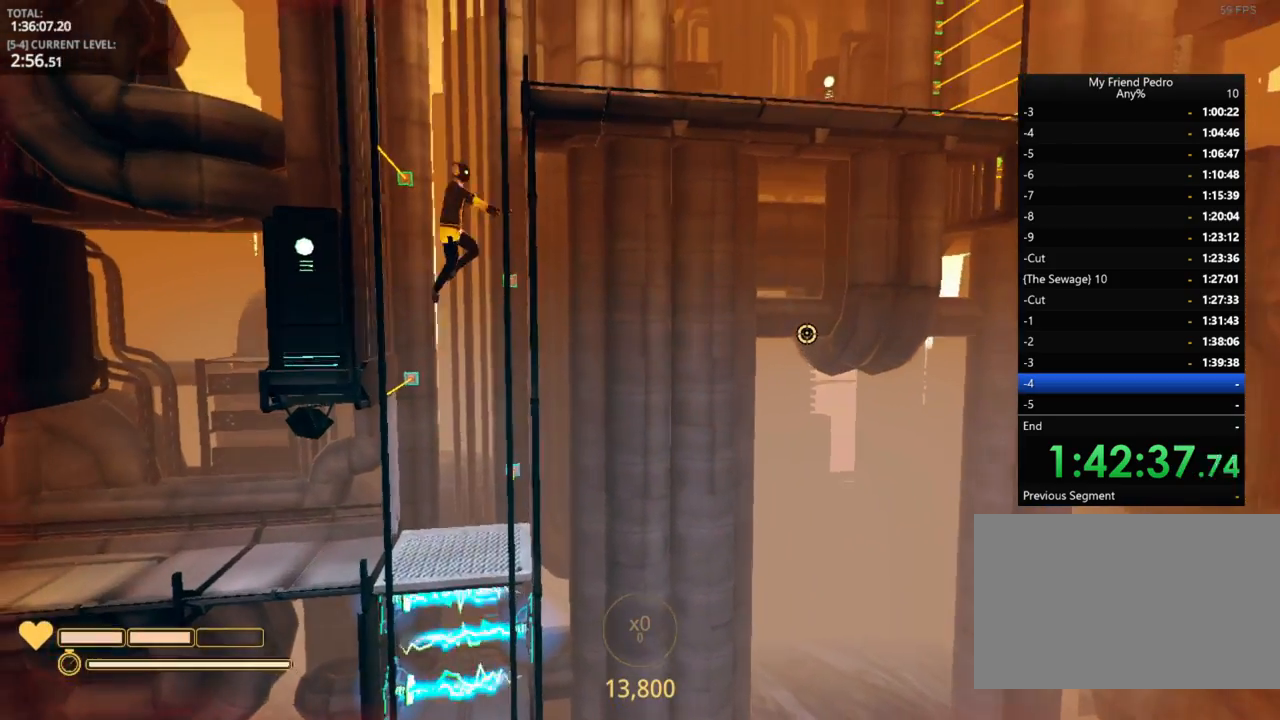
{"keys": ["a"], "mouse_move": "still", "events": [[83, "space", "up"], [300, "a", "down"], [300, "space", "down"], [366, "d", "up"], [500, "space", "up"]]}
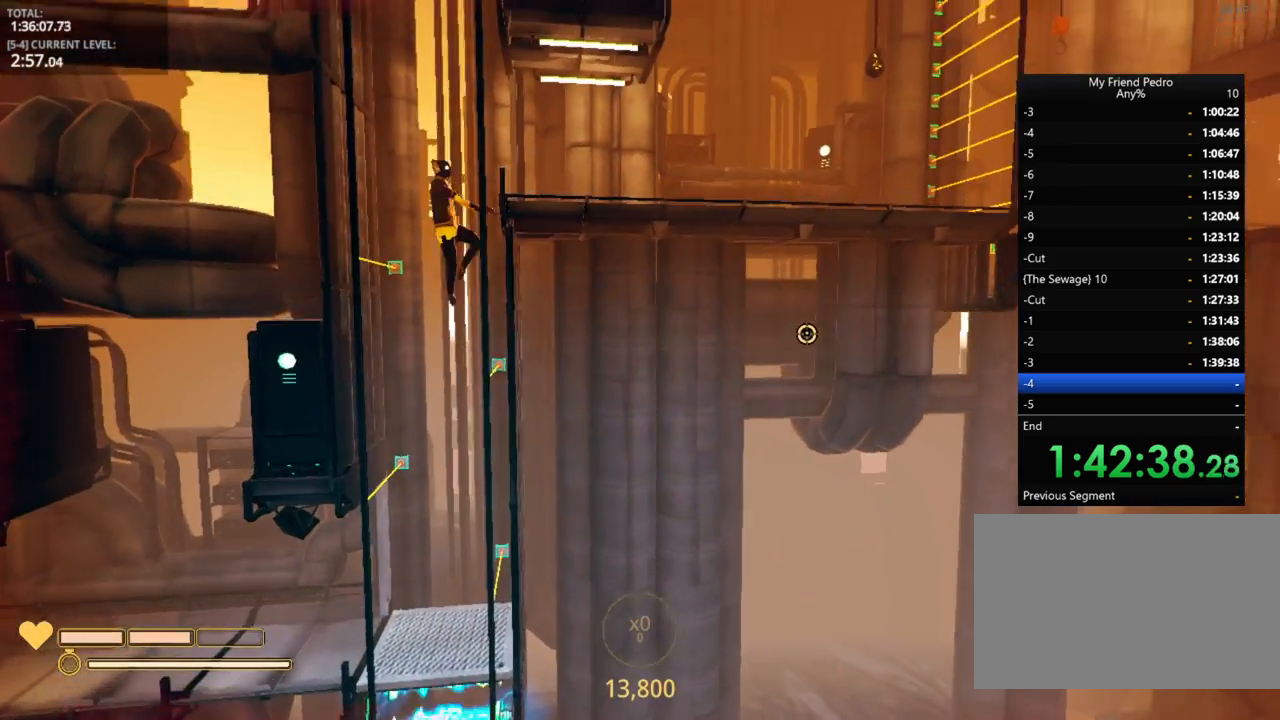
{"keys": ["d"], "mouse_move": "still", "events": [[350, "d", "down"], [350, "space", "down"], [366, "a", "up"], [466, "space", "up"]]}
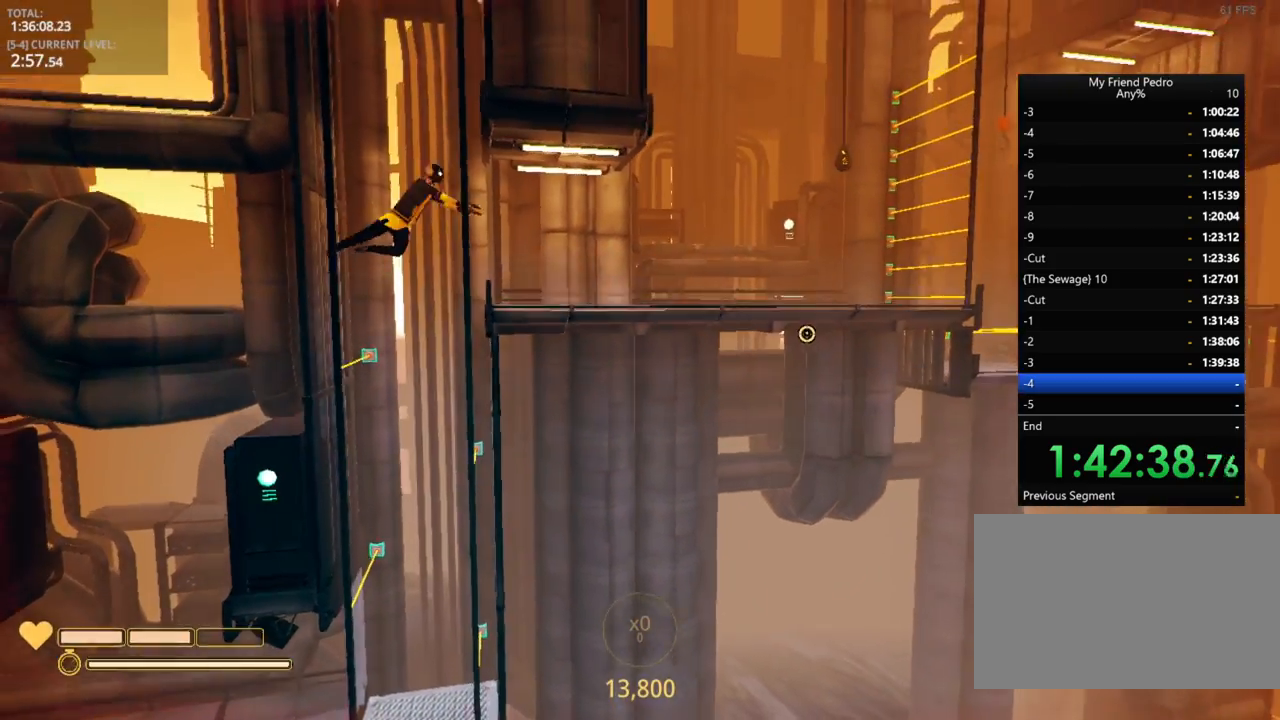
{"keys": ["d"], "mouse_move": "still", "events": [[100, "d", "up"], [350, "d", "down"]]}
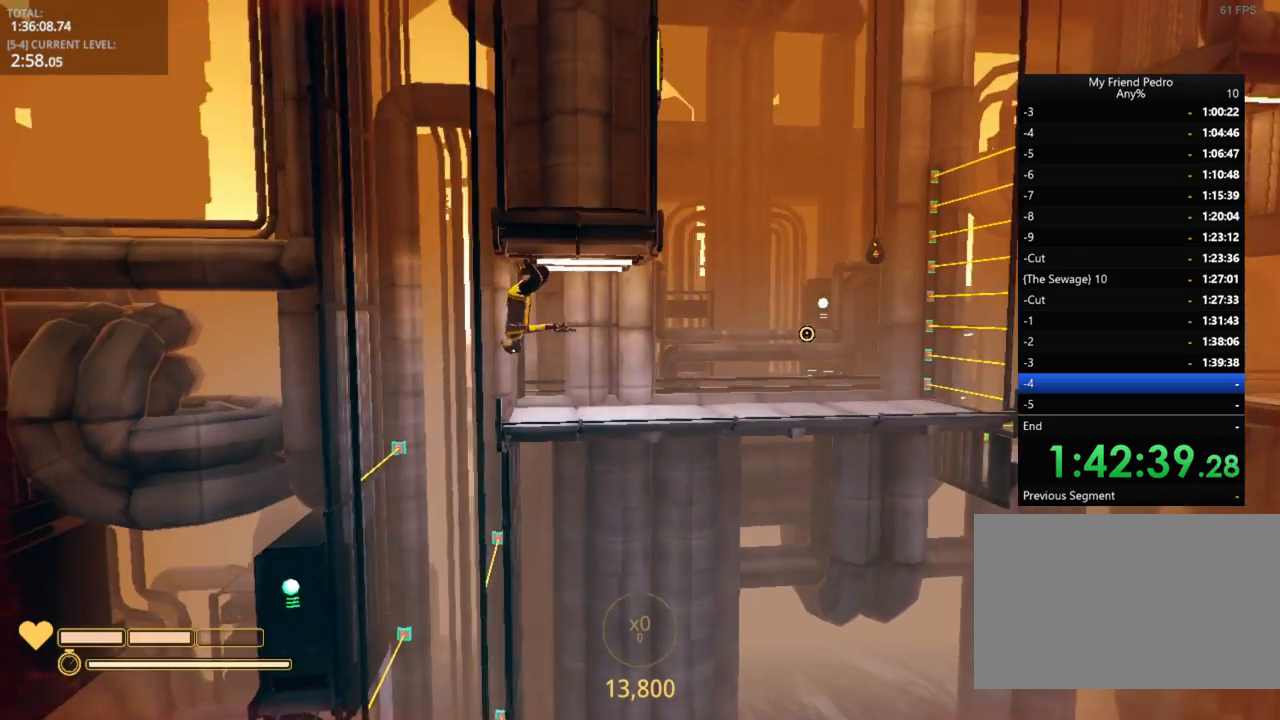
{"keys": ["d"], "mouse_move": "still", "events": []}
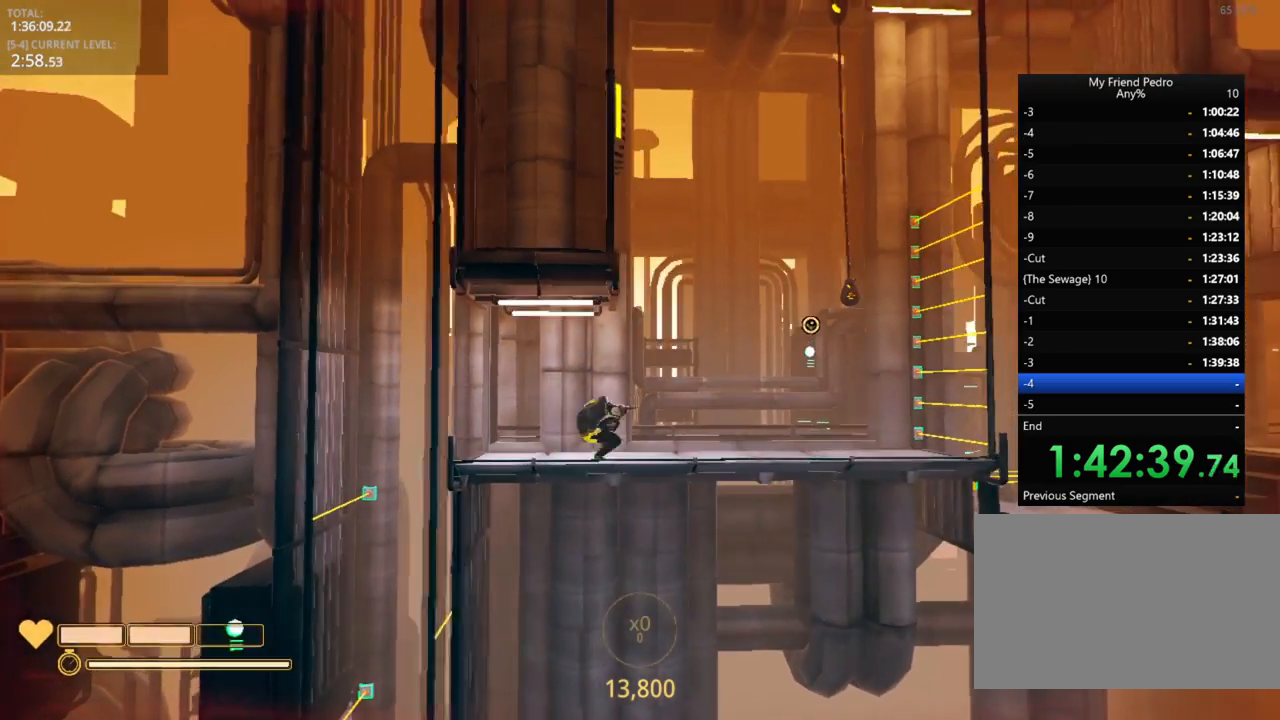
{"keys": ["d"], "mouse_move": "left", "events": []}
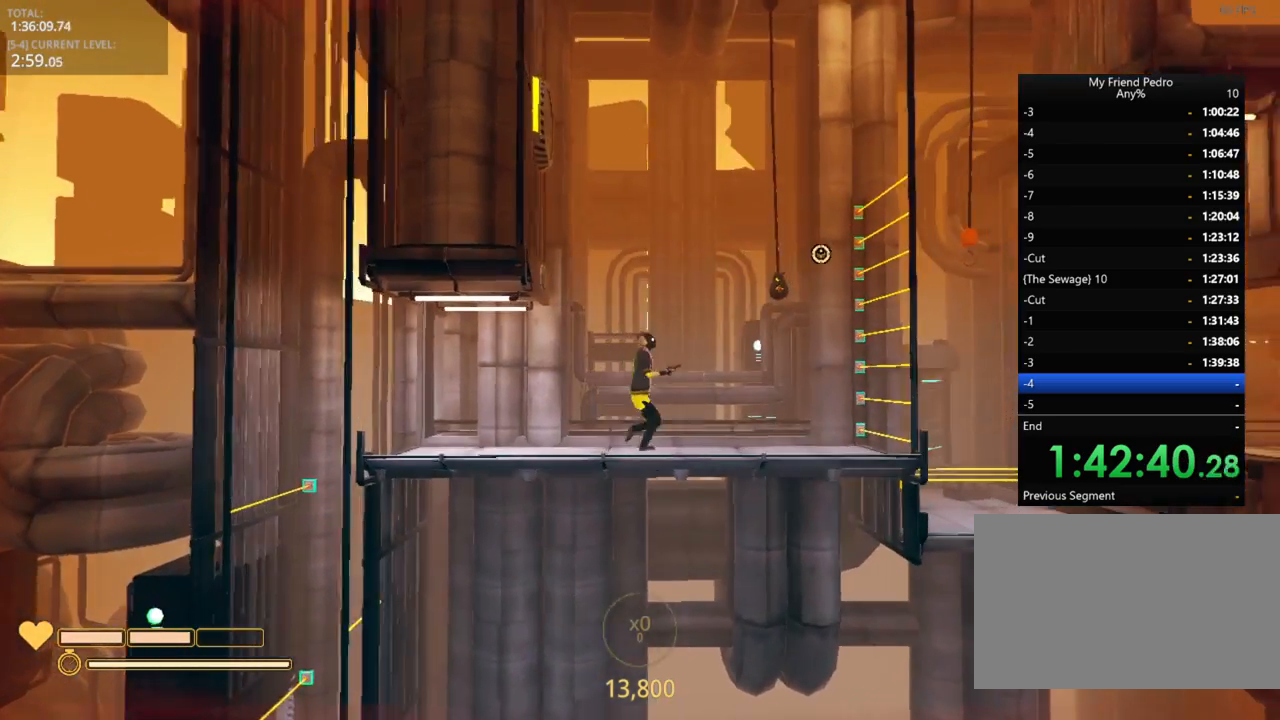
{"keys": ["a"], "mouse_move": "still", "events": [[150, "space", "down"], [350, "space", "up"], [450, "a", "down"], [450, "d", "up"]]}
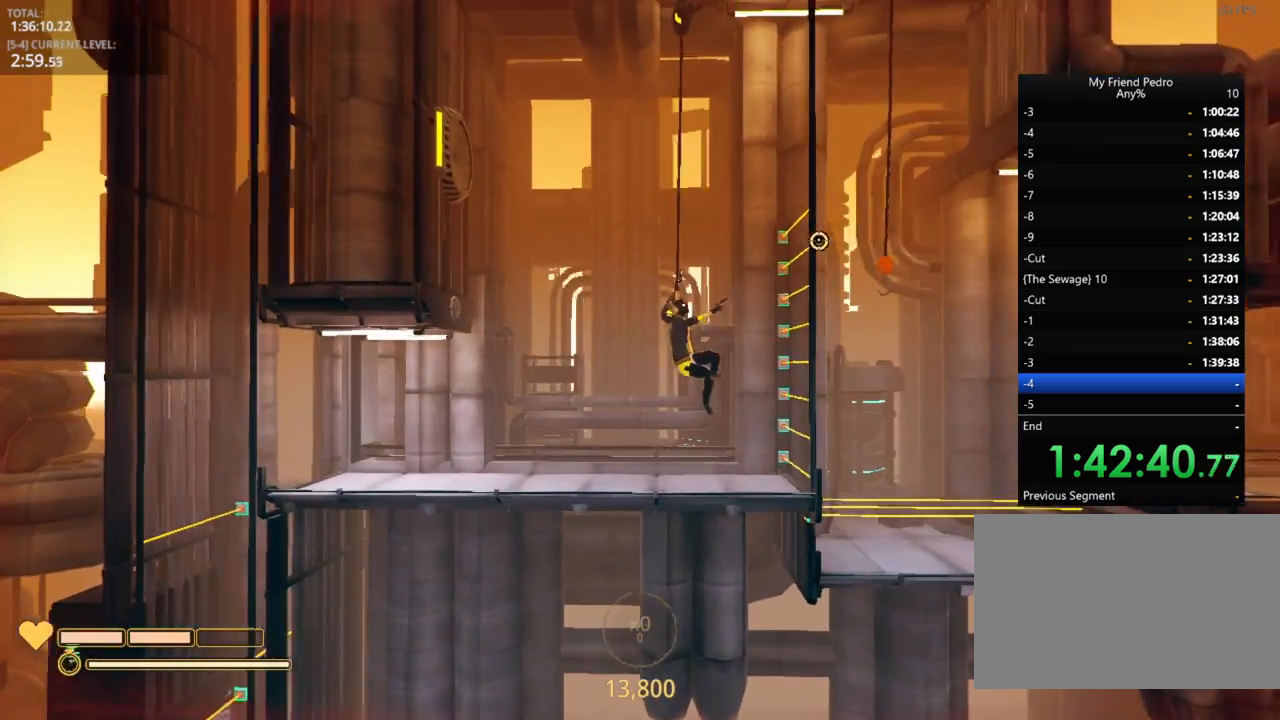
{"keys": ["a"], "mouse_move": "still", "events": []}
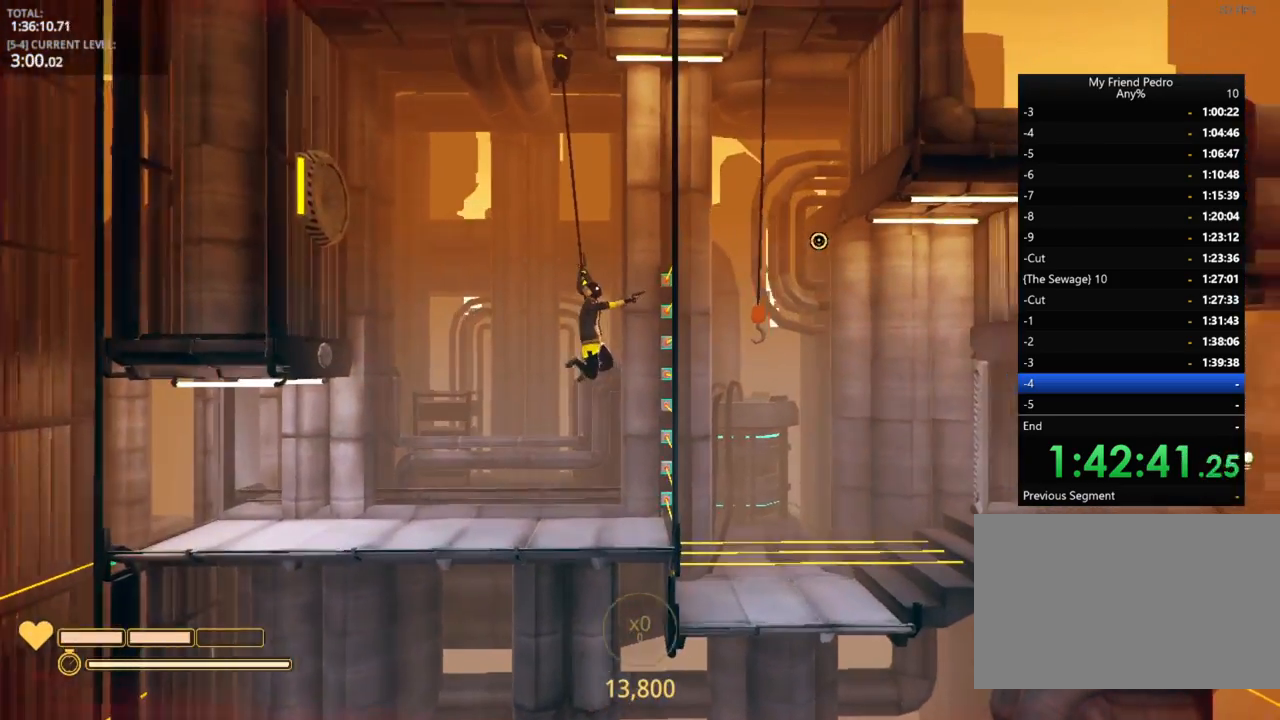
{"keys": ["d"], "mouse_move": "still", "events": [[150, "a", "up"], [200, "d", "down"]]}